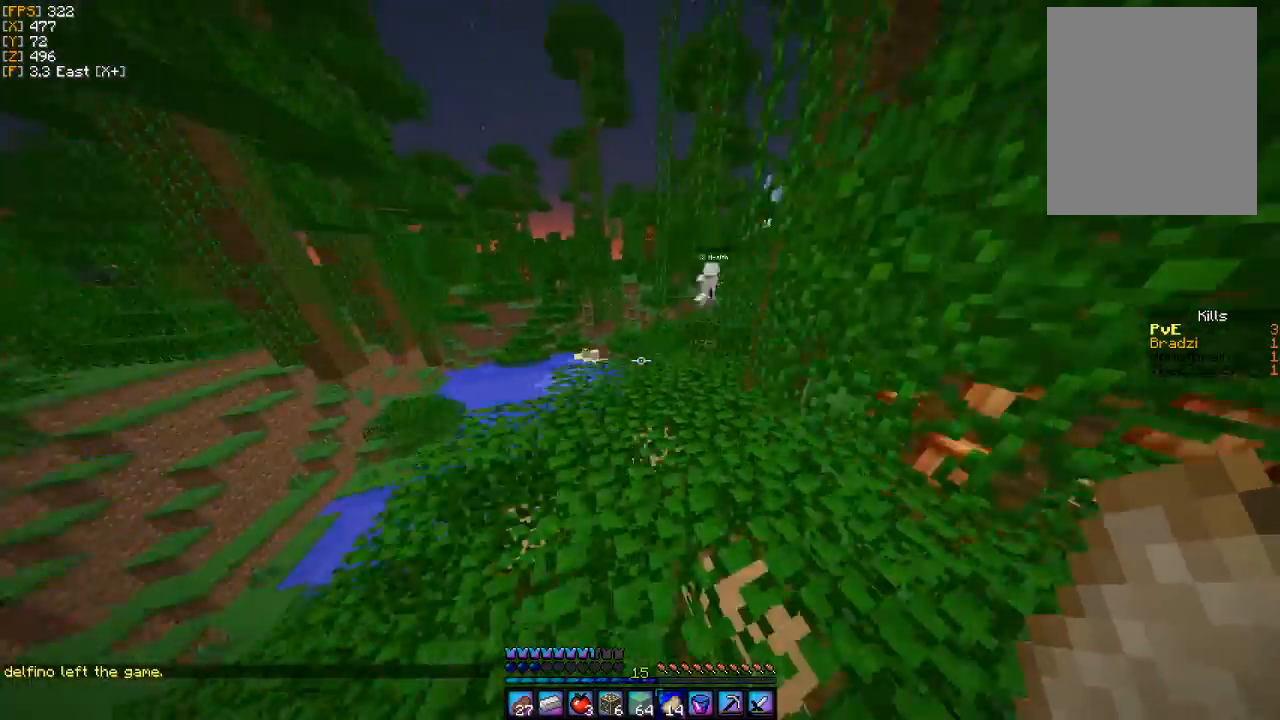
Gameplay with keyboard and mouse; each line is a JSON object with the keys and mouse buttons held at the frame after it. "events" lists presses ("down") and releases ("up") of "a", "d", "s", "w", "mouse_left" and "mouse_right" between this image and that frame as [ms after this image, input, new state], when the widget could be followed in between. "mouse_left", "mouse_right" = the "left", "right" buttons of the "mouse" list. No other keys are recorded. Fast repeated clicks can show as one long hold. Mouse movement is not recorded.
{"keys": ["d", "w"], "mouse": [], "events": [[433, "d", "down"]]}
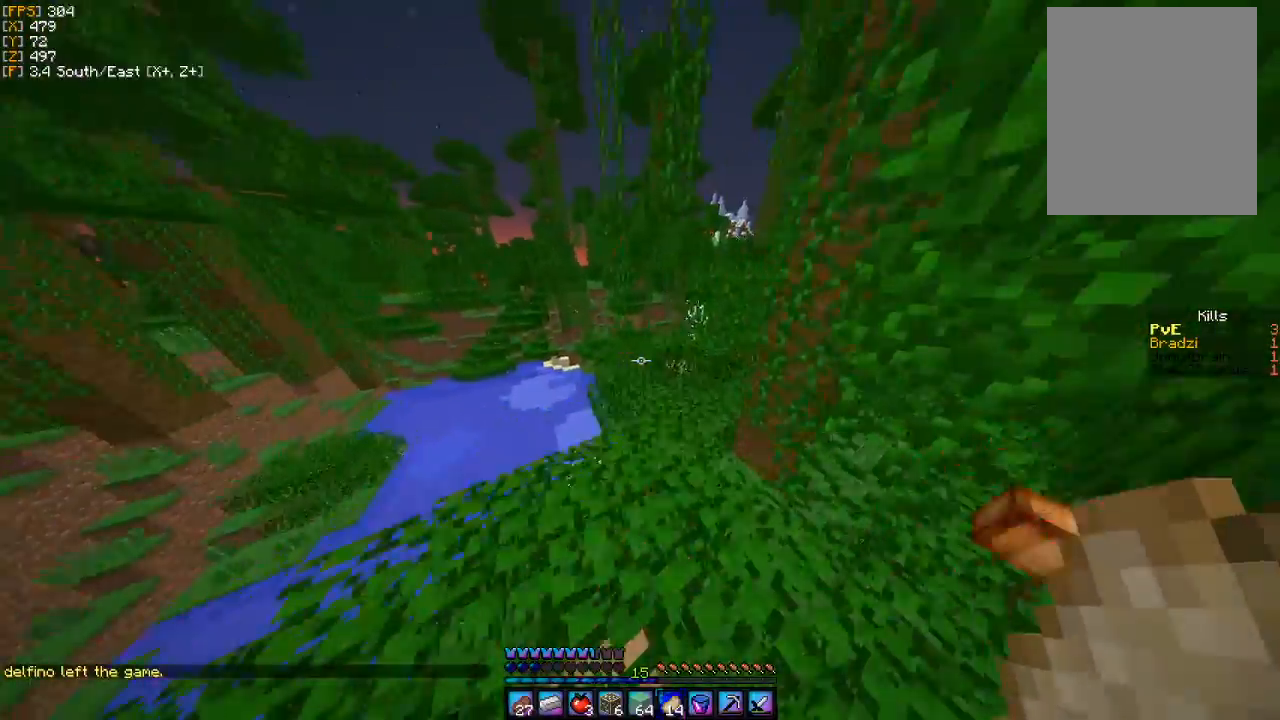
{"keys": ["w"], "mouse": [], "events": [[33, "d", "up"]]}
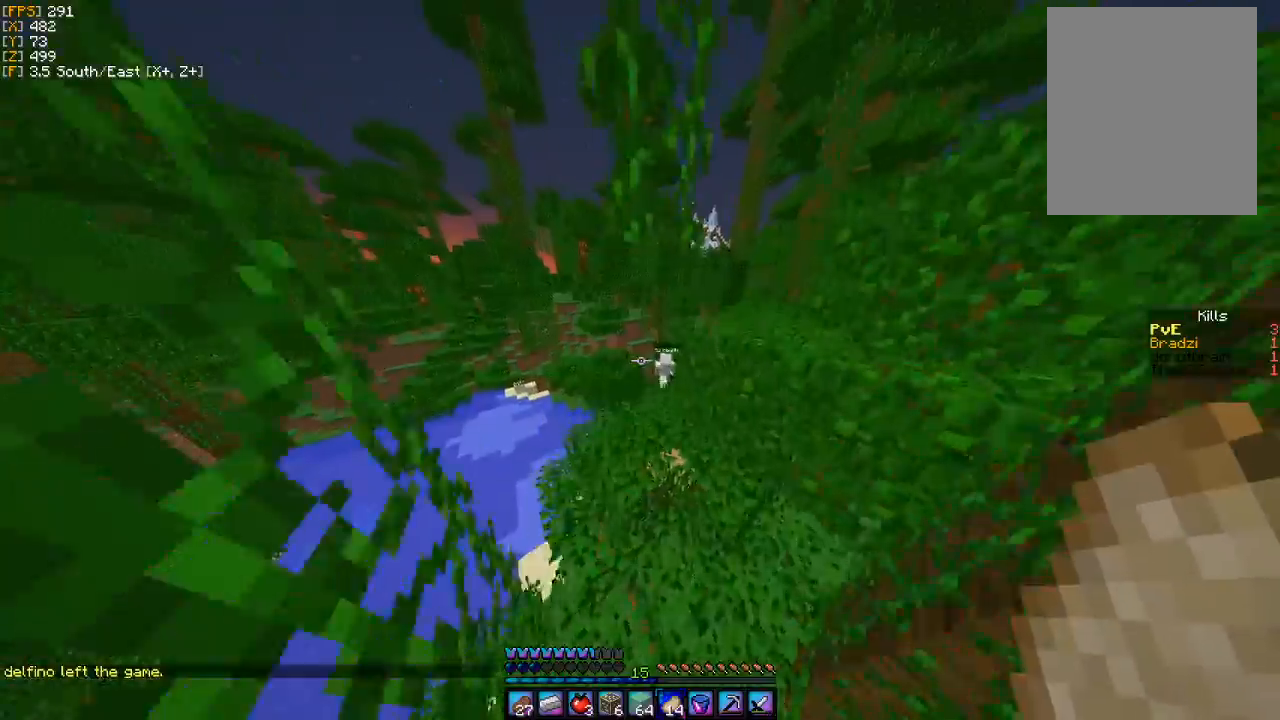
{"keys": ["w"], "mouse": [], "events": []}
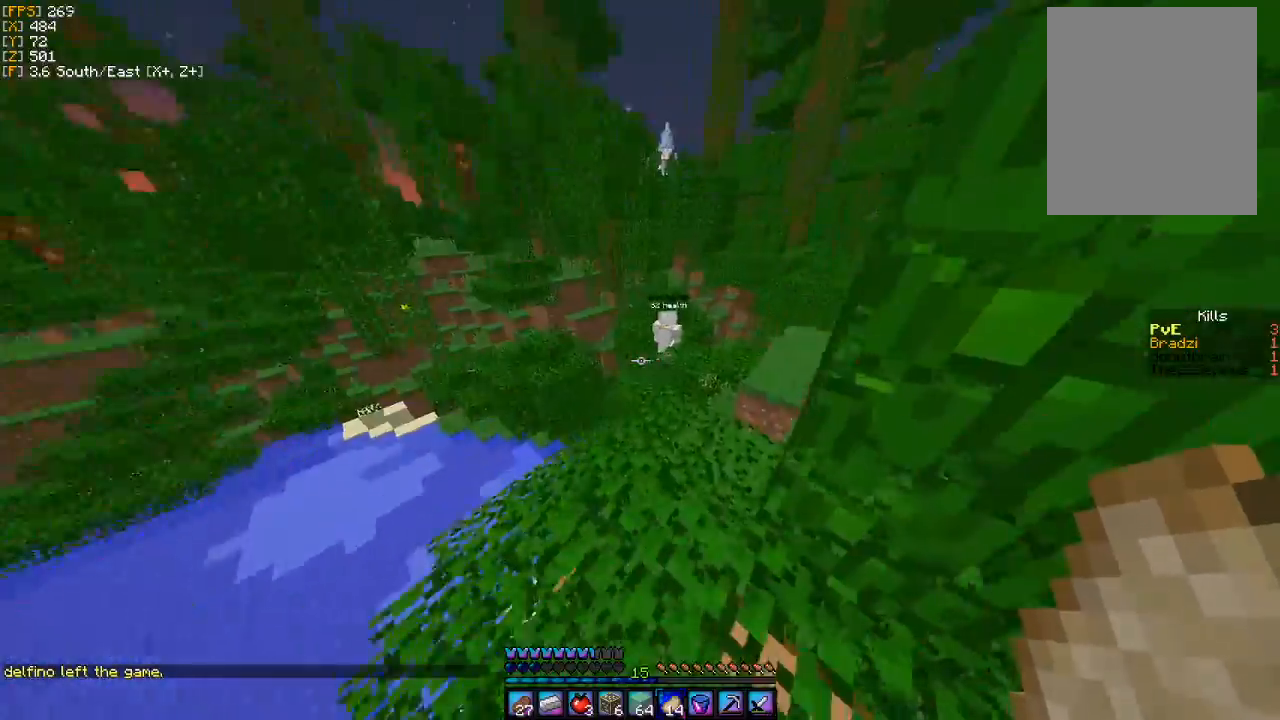
{"keys": ["w"], "mouse": [], "events": []}
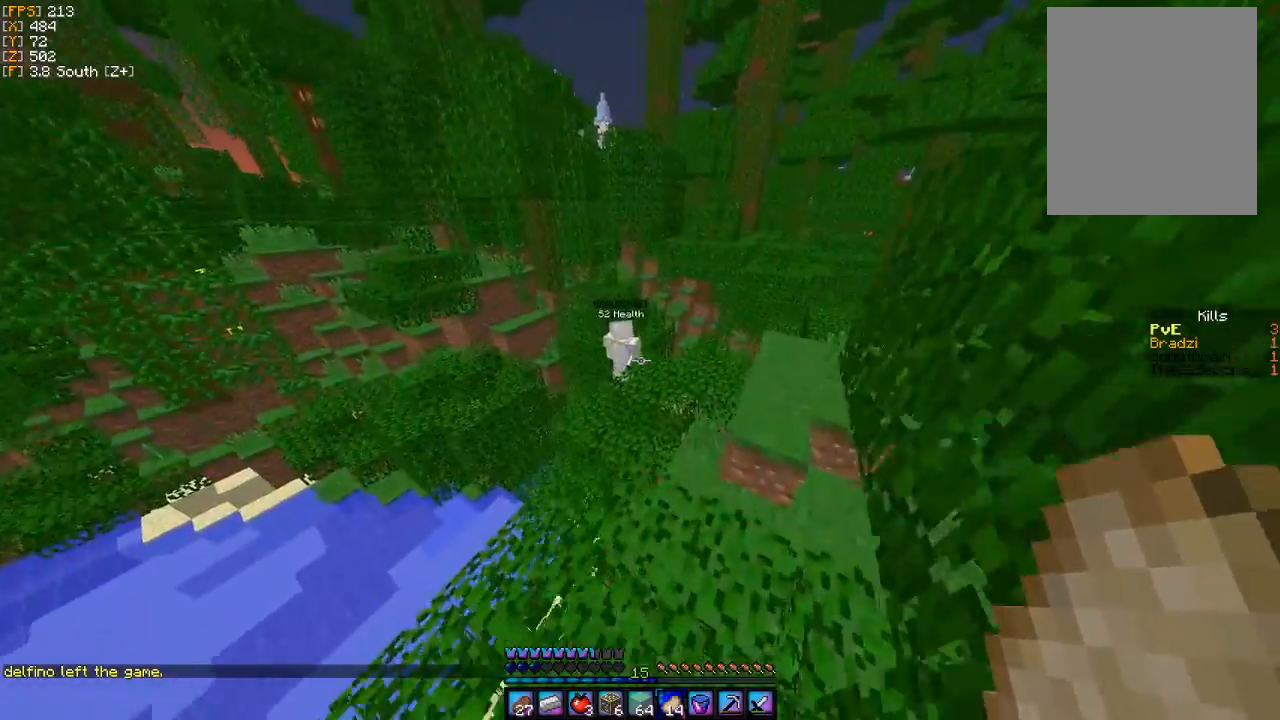
{"keys": ["w"], "mouse": [], "events": [[133, "d", "down"], [400, "d", "up"]]}
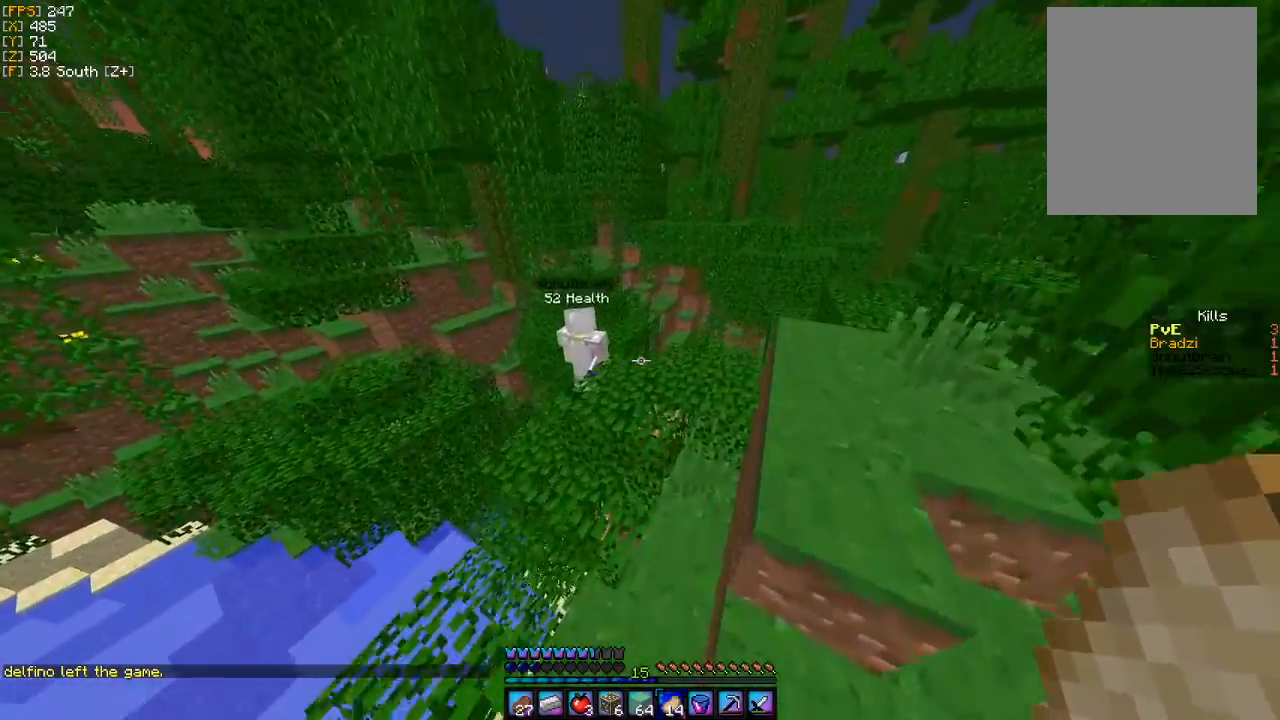
{"keys": ["d", "w"], "mouse": [], "events": [[500, "d", "down"]]}
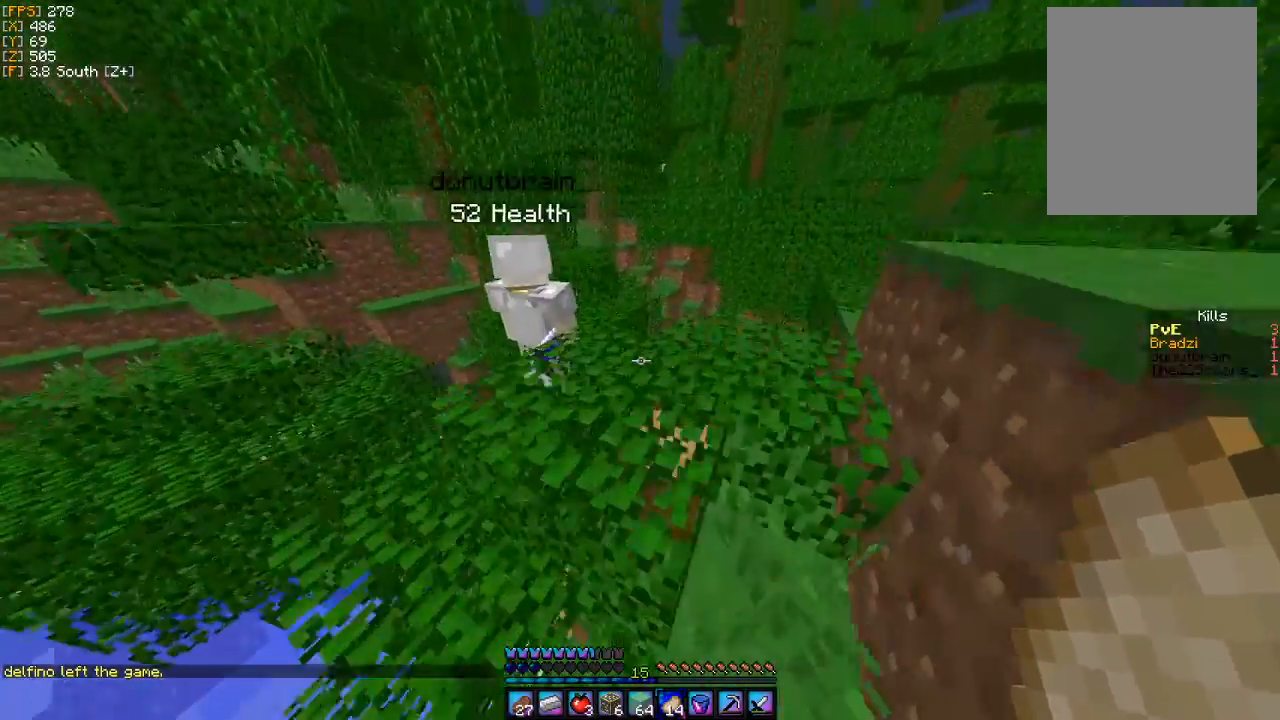
{"keys": ["w"], "mouse": [], "events": [[300, "d", "up"]]}
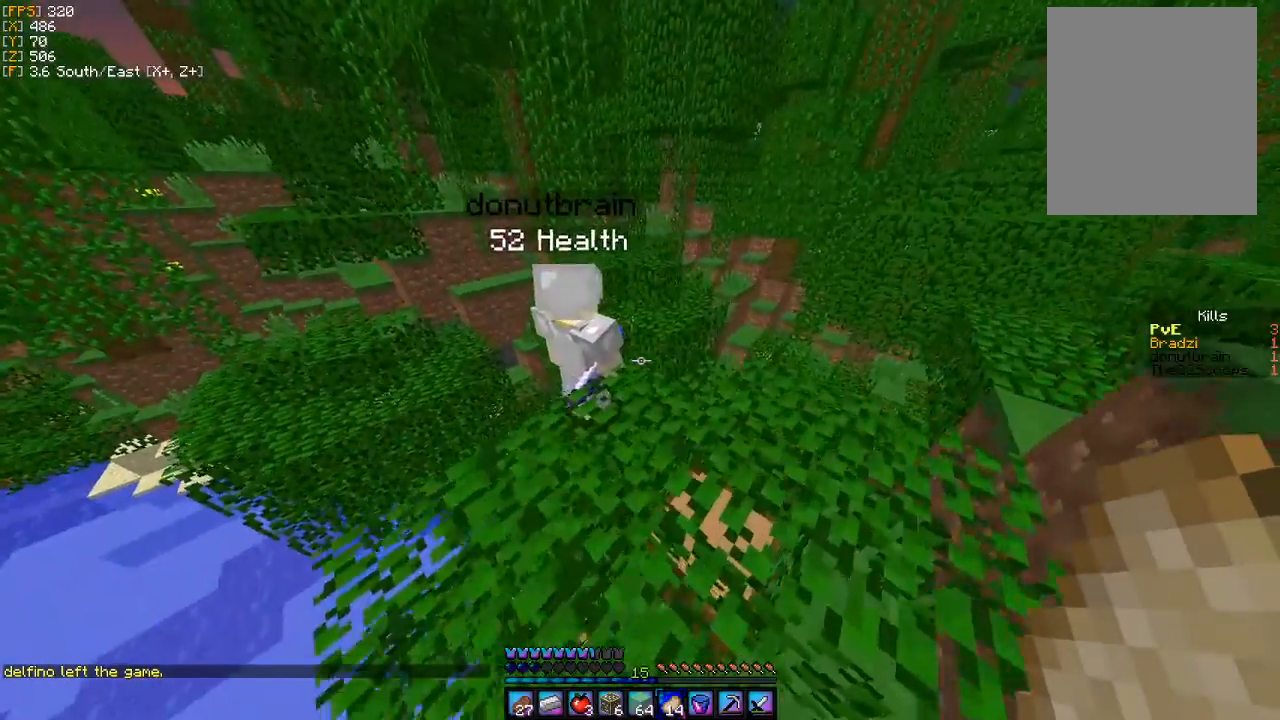
{"keys": ["d", "w"], "mouse": [], "events": [[300, "d", "down"]]}
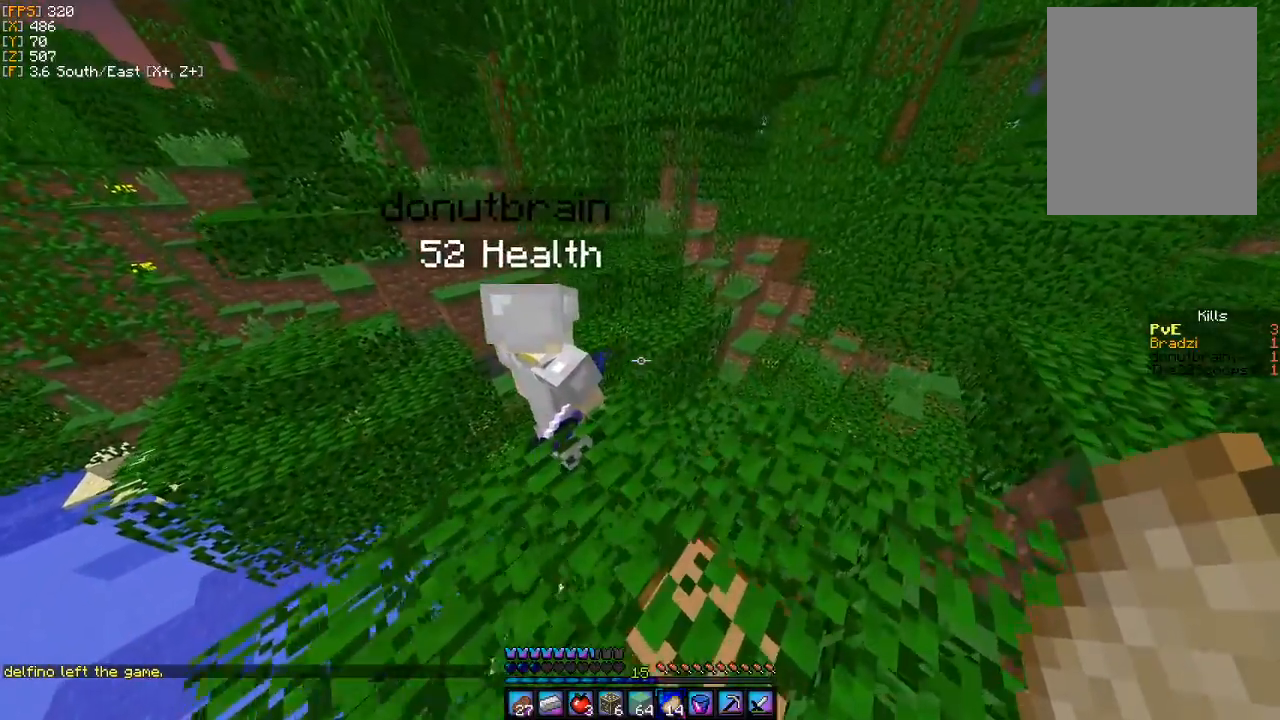
{"keys": ["w"], "mouse": [], "events": [[500, "d", "up"]]}
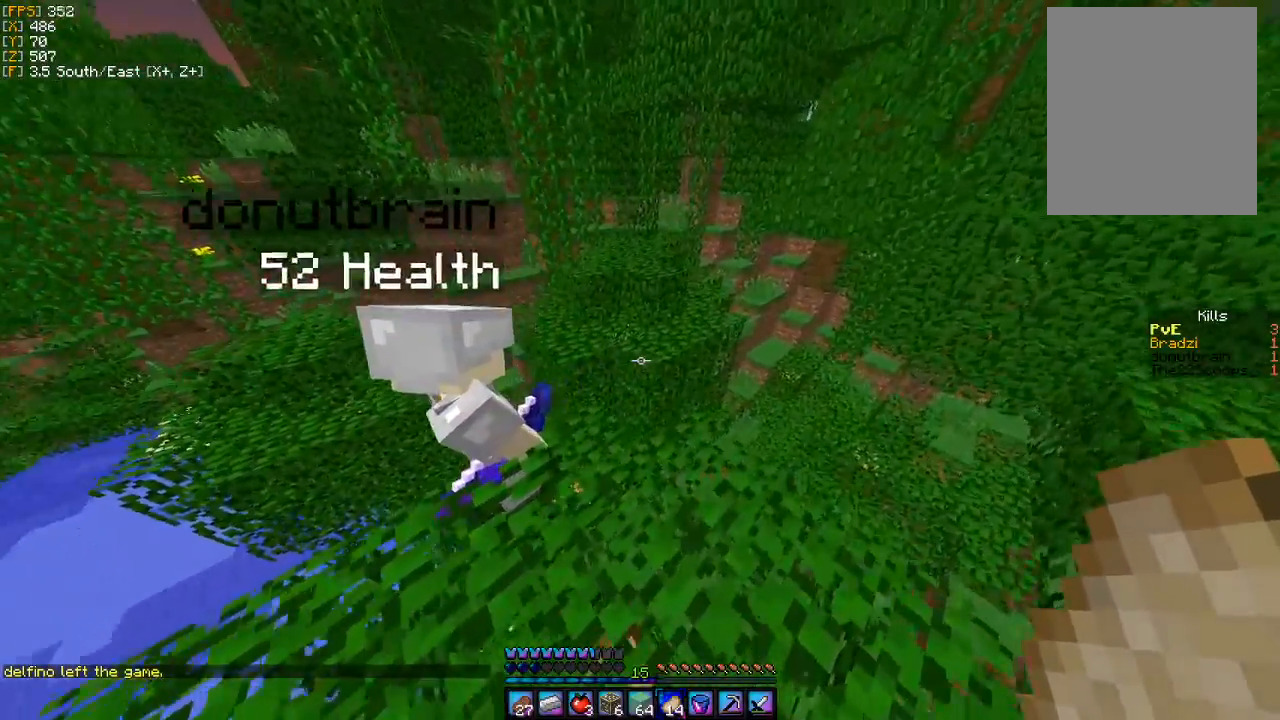
{"keys": [], "mouse": [], "events": [[300, "w", "up"]]}
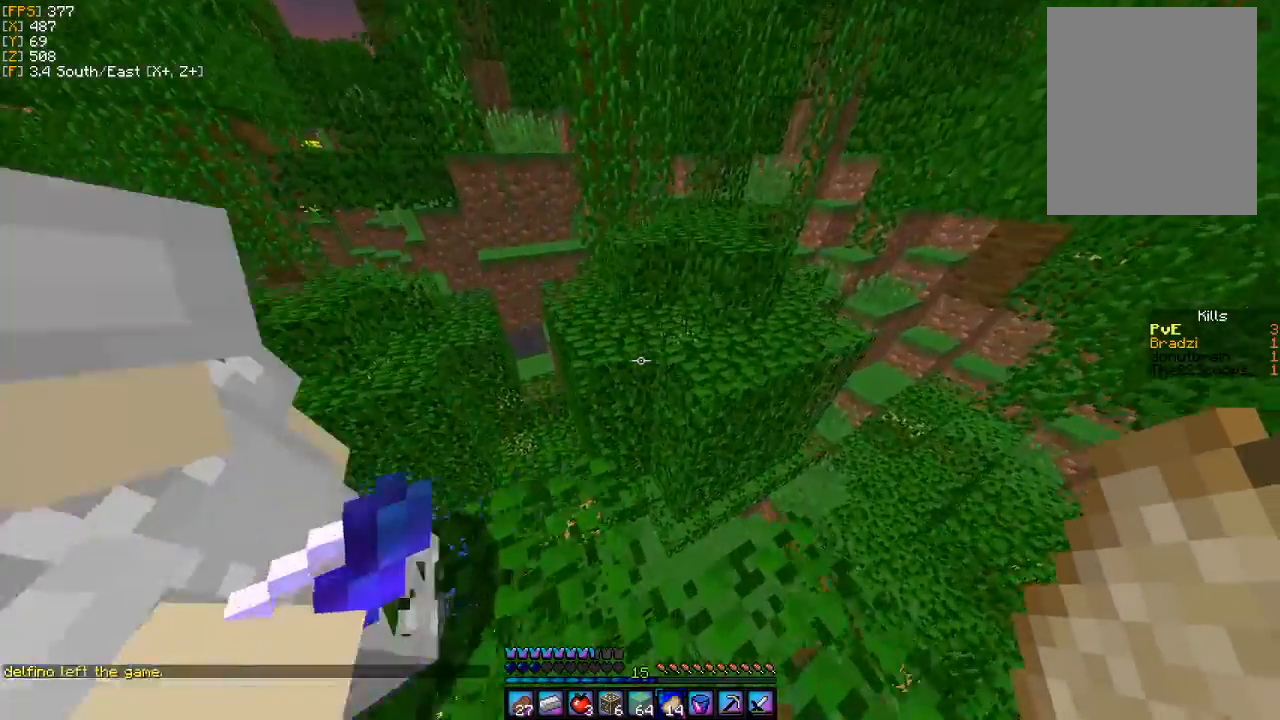
{"keys": [], "mouse": [], "events": [[233, "s", "down"], [400, "s", "up"]]}
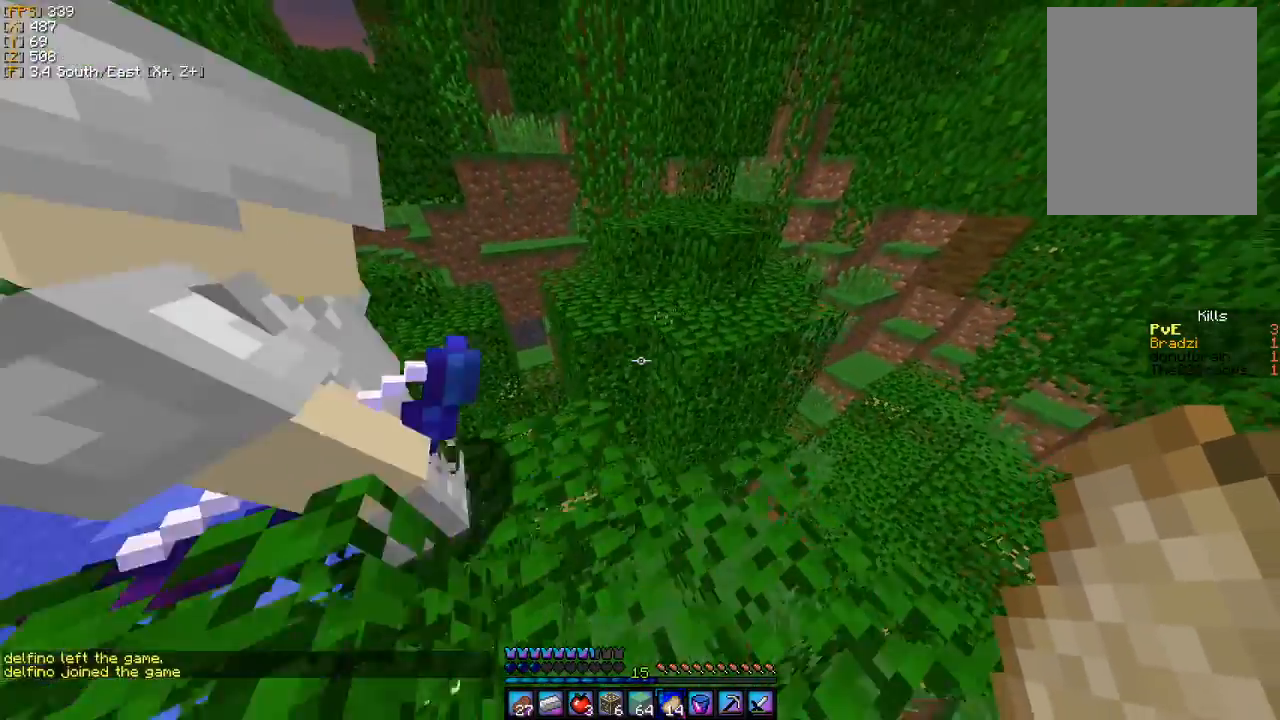
{"keys": ["w"], "mouse": [], "events": [[200, "w", "down"], [267, "w", "up"], [367, "w", "down"]]}
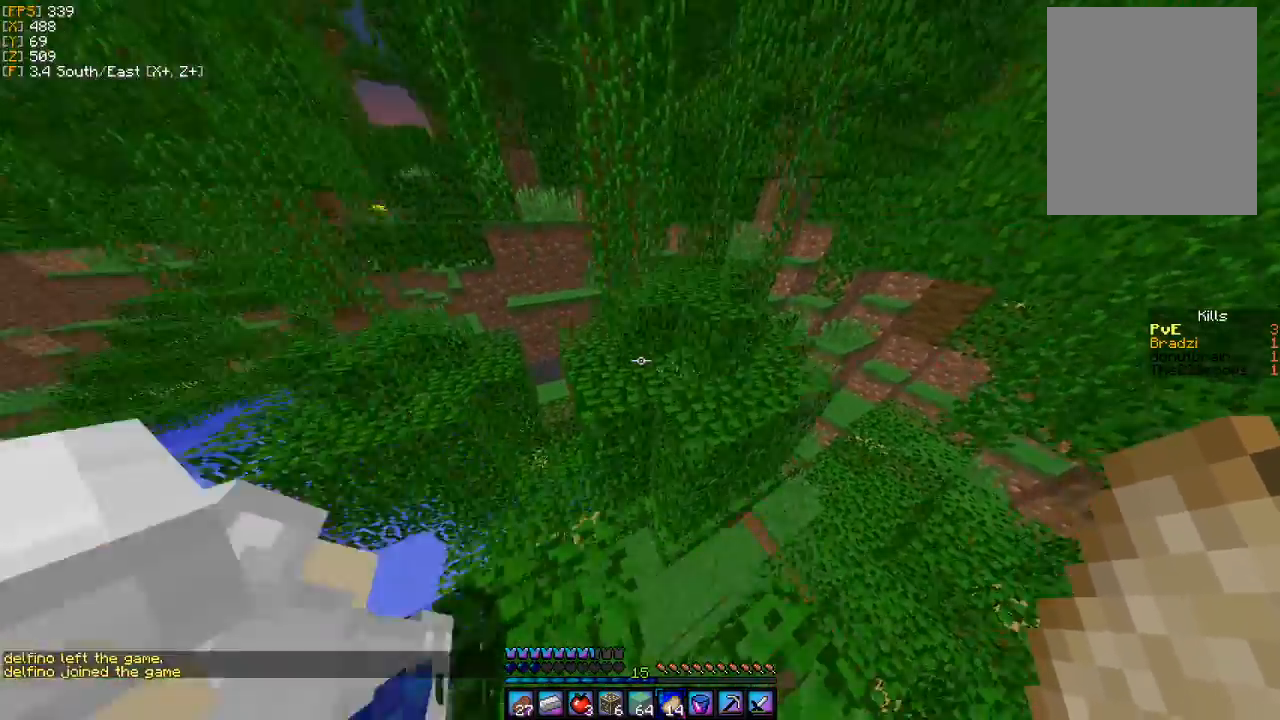
{"keys": ["w"], "mouse": [], "events": []}
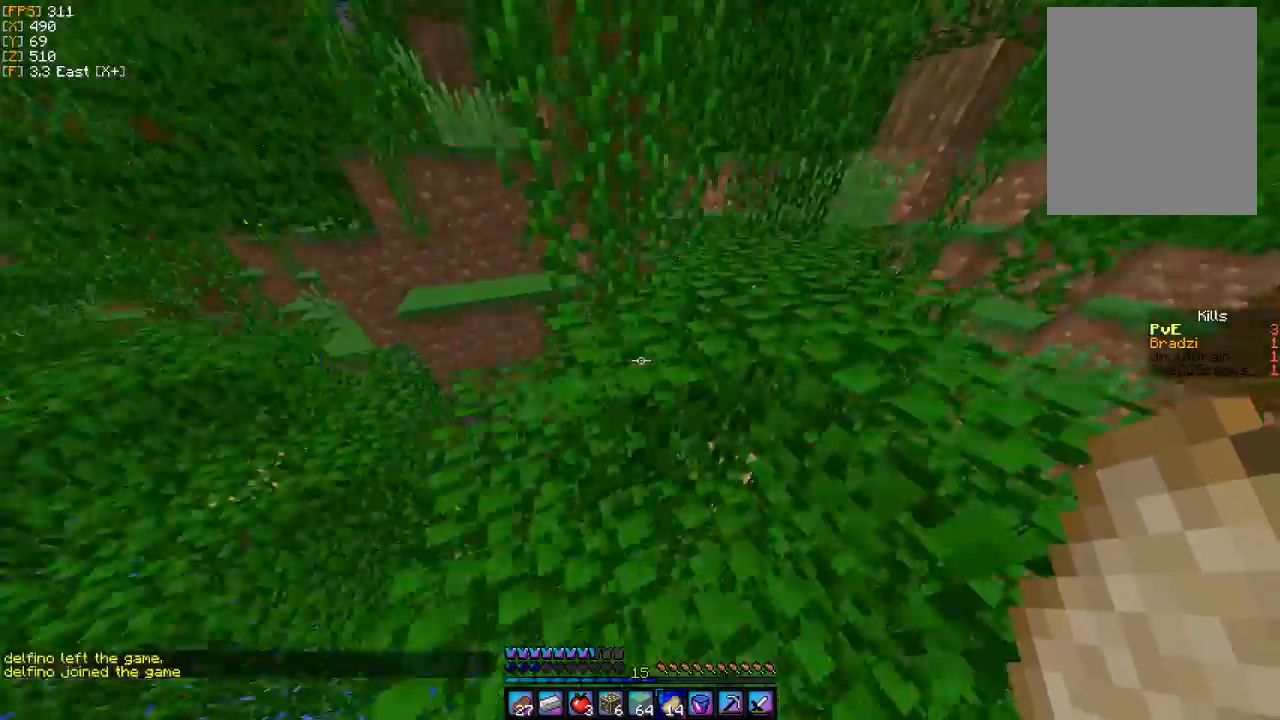
{"keys": [], "mouse": [], "events": [[100, "w", "up"]]}
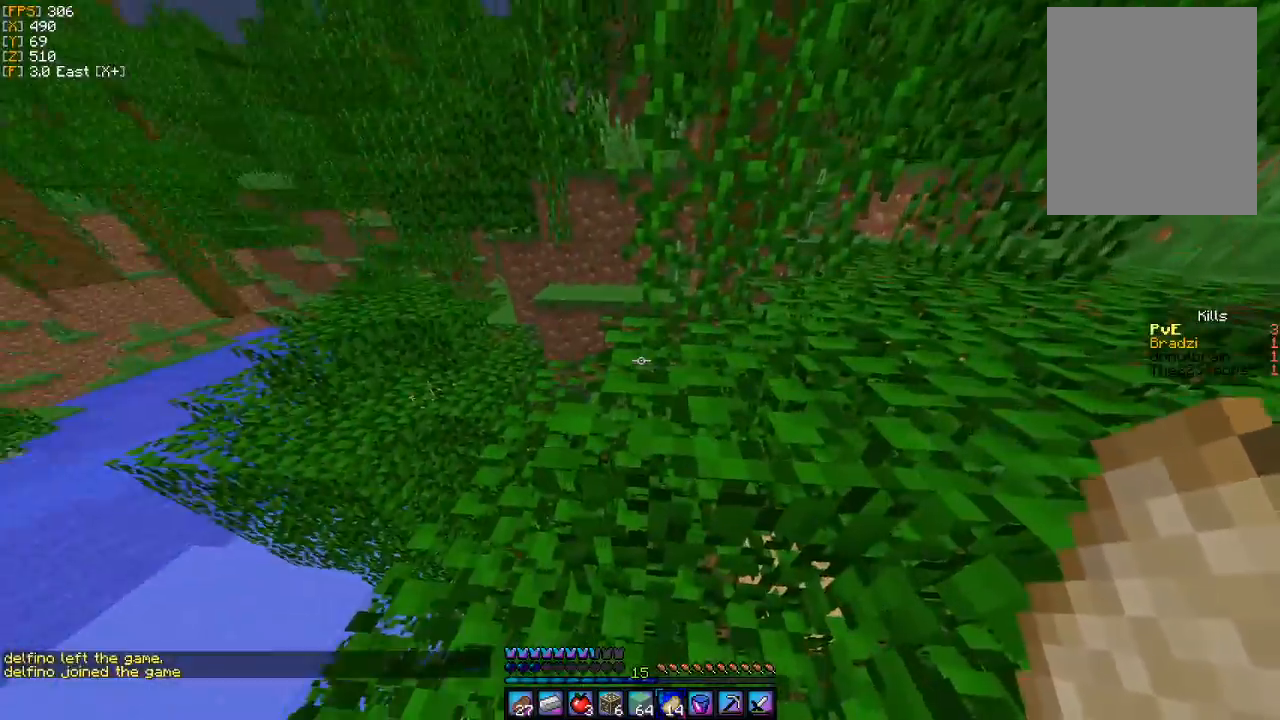
{"keys": ["w"], "mouse": [], "events": [[200, "w", "down"]]}
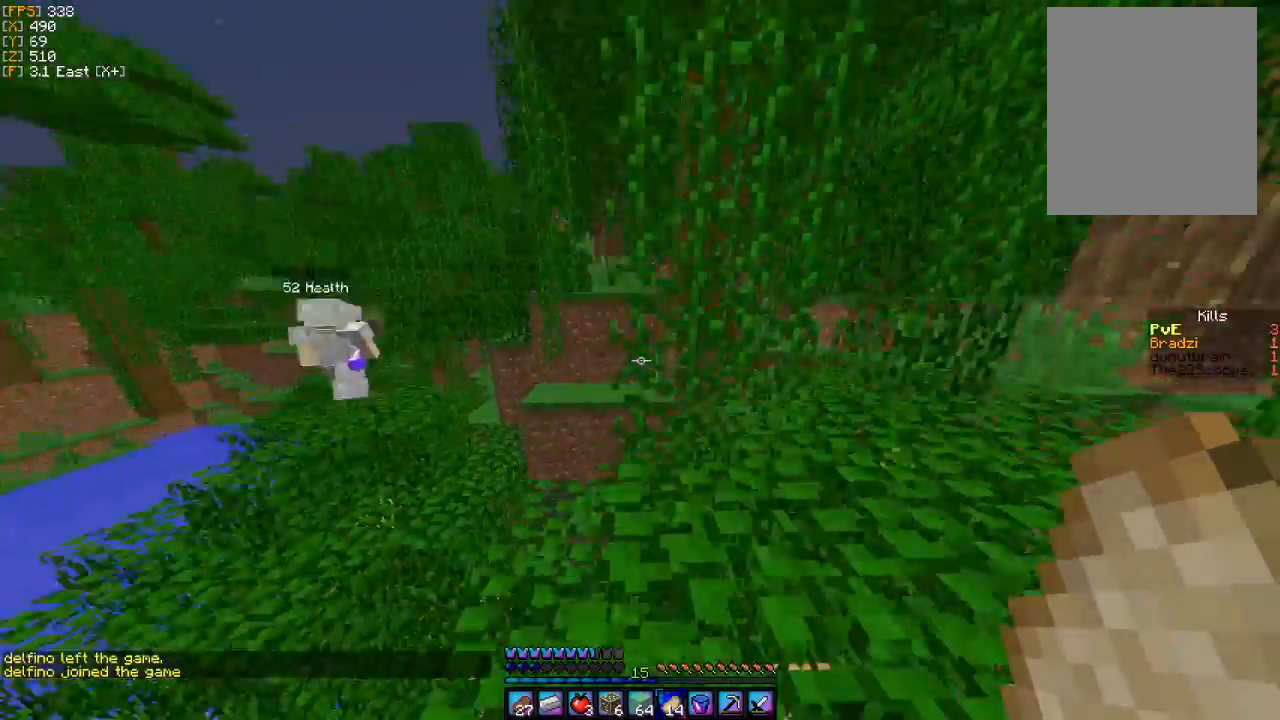
{"keys": ["w"], "mouse": [], "events": [[33, "d", "down"], [167, "d", "up"]]}
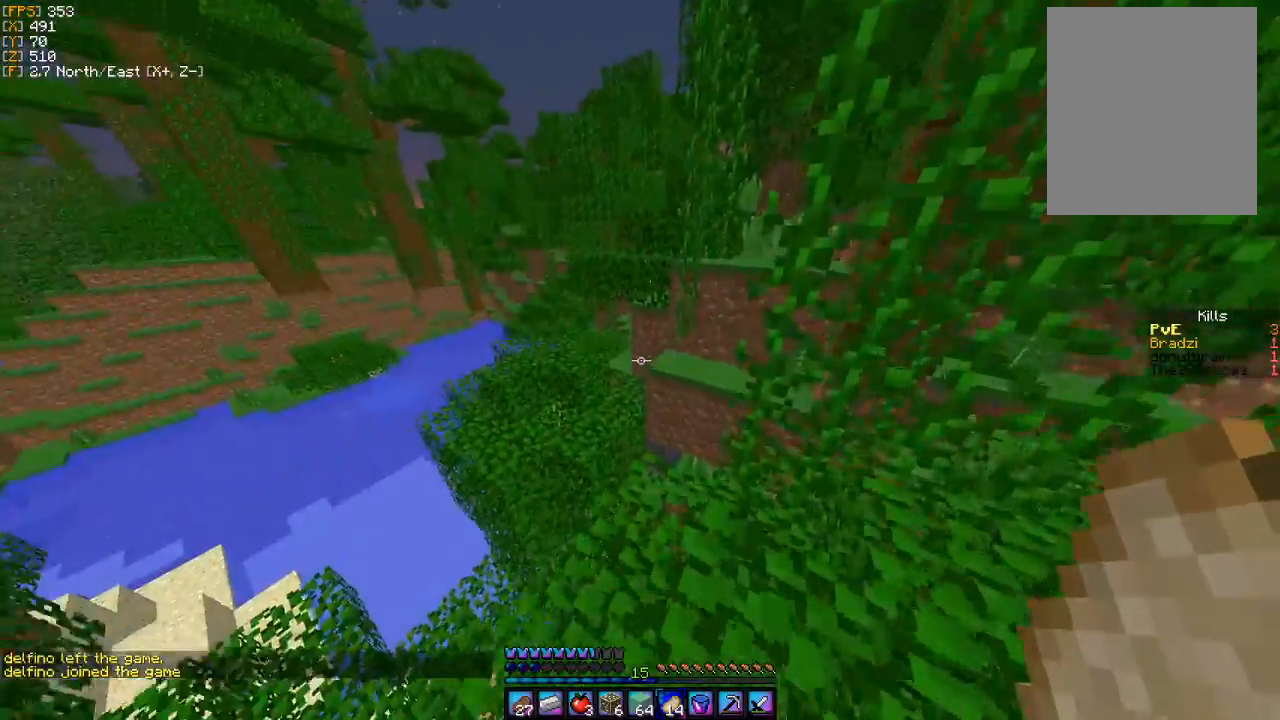
{"keys": ["w"], "mouse": [], "events": []}
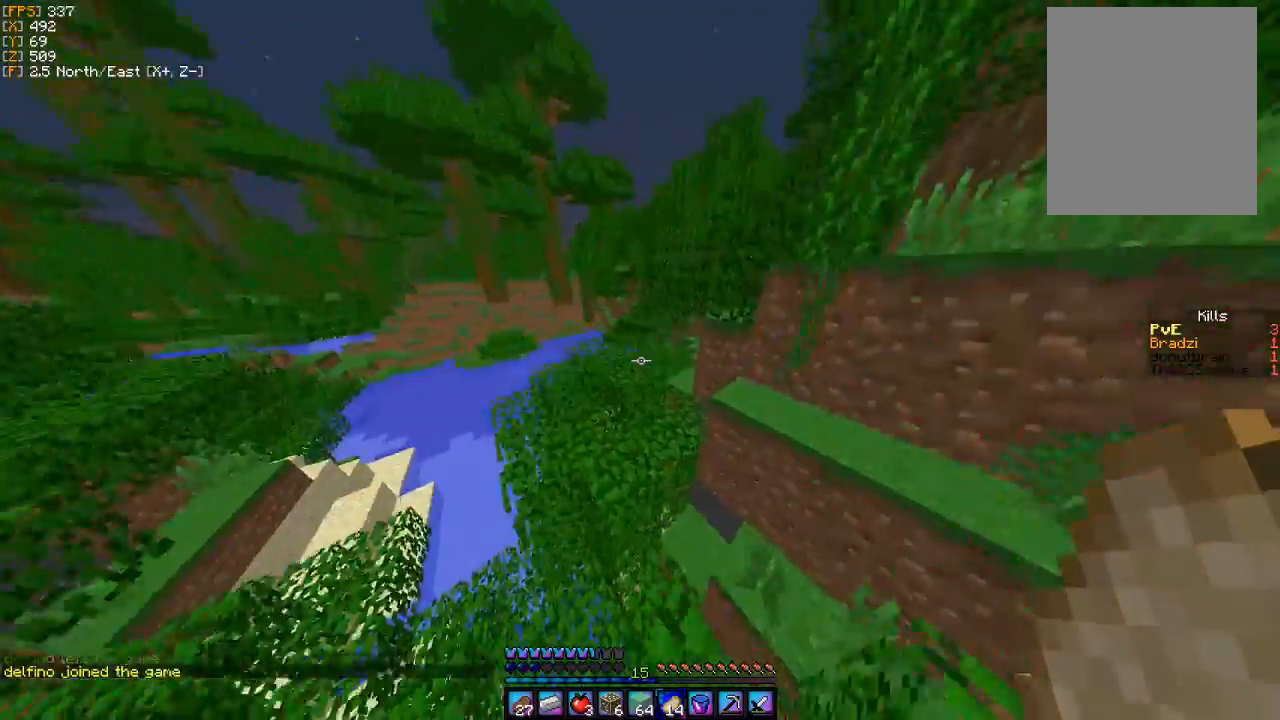
{"keys": ["w"], "mouse": [], "events": [[200, "a", "down"], [500, "a", "up"]]}
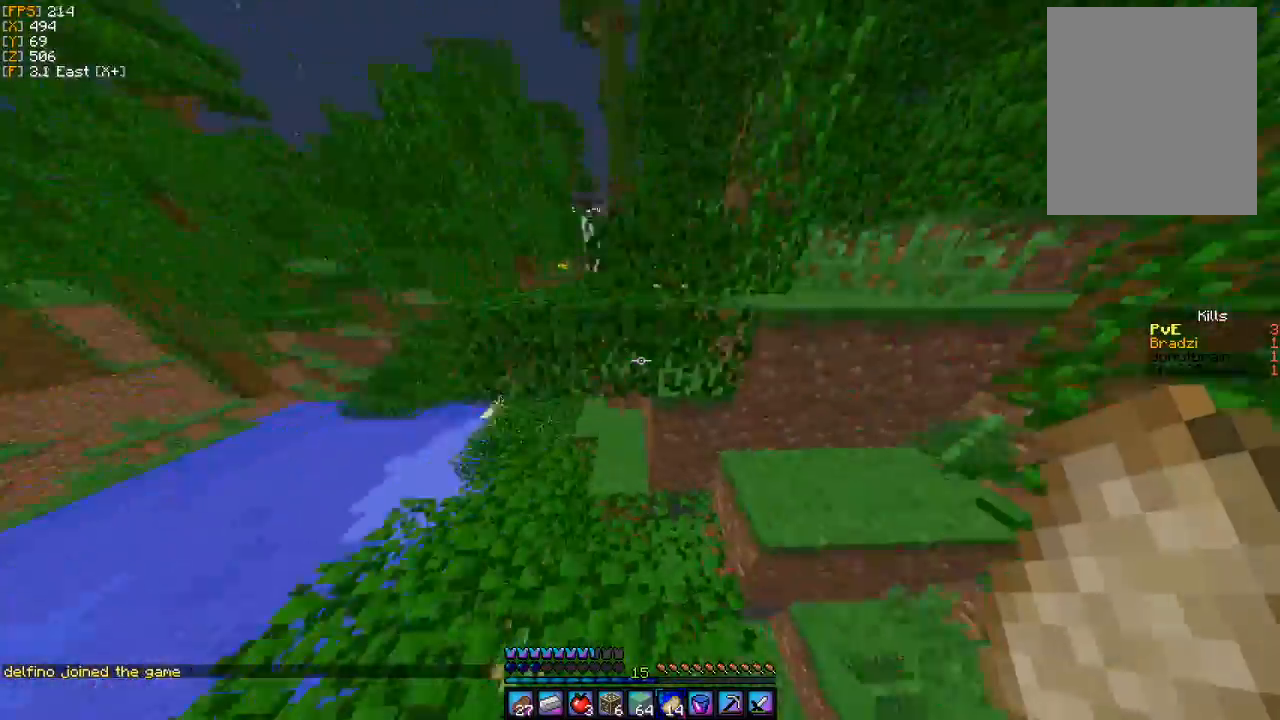
{"keys": ["d", "w"], "mouse": [], "events": [[33, "d", "down"], [333, "d", "up"], [367, "d", "down"]]}
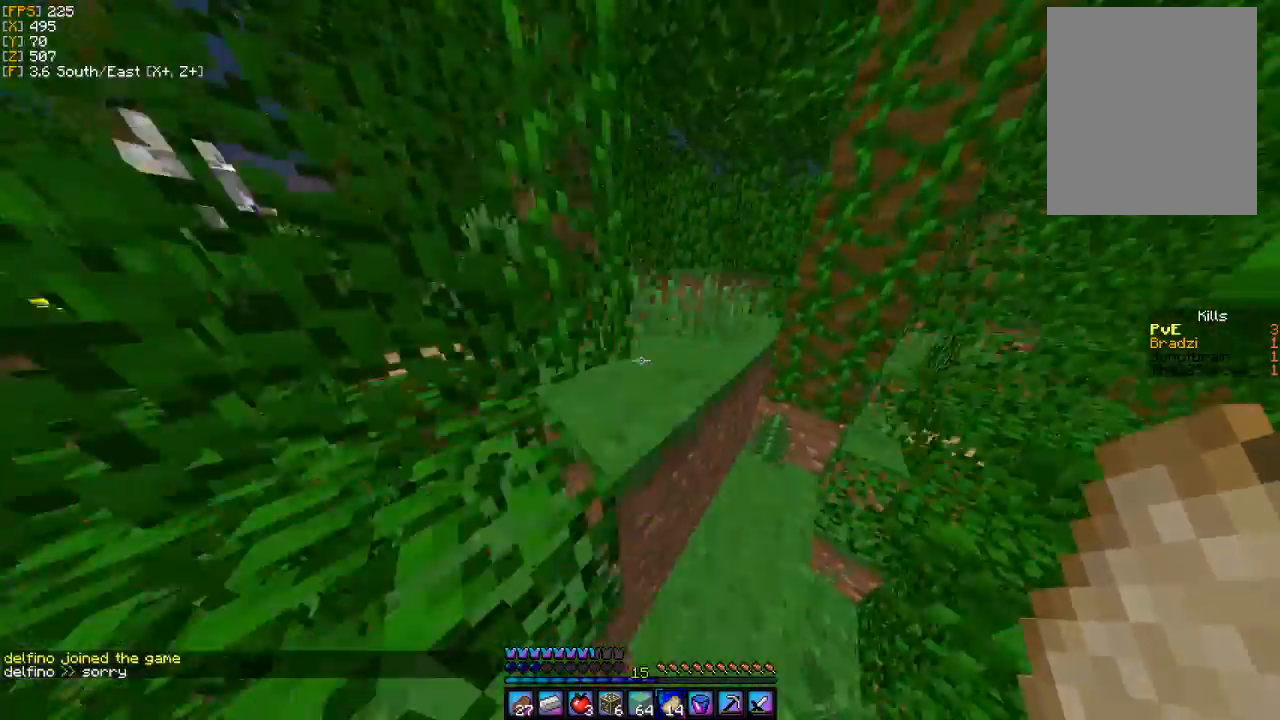
{"keys": ["w"], "mouse": [], "events": [[467, "d", "up"]]}
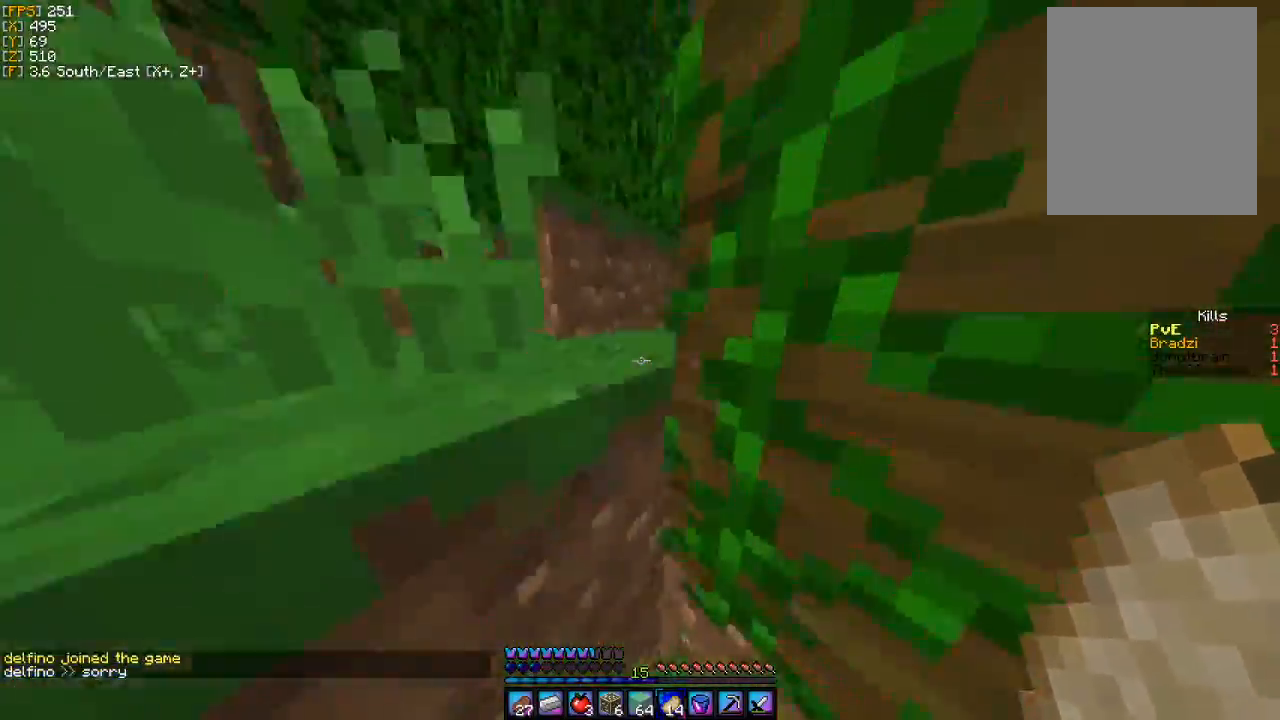
{"keys": ["w"], "mouse": [], "events": []}
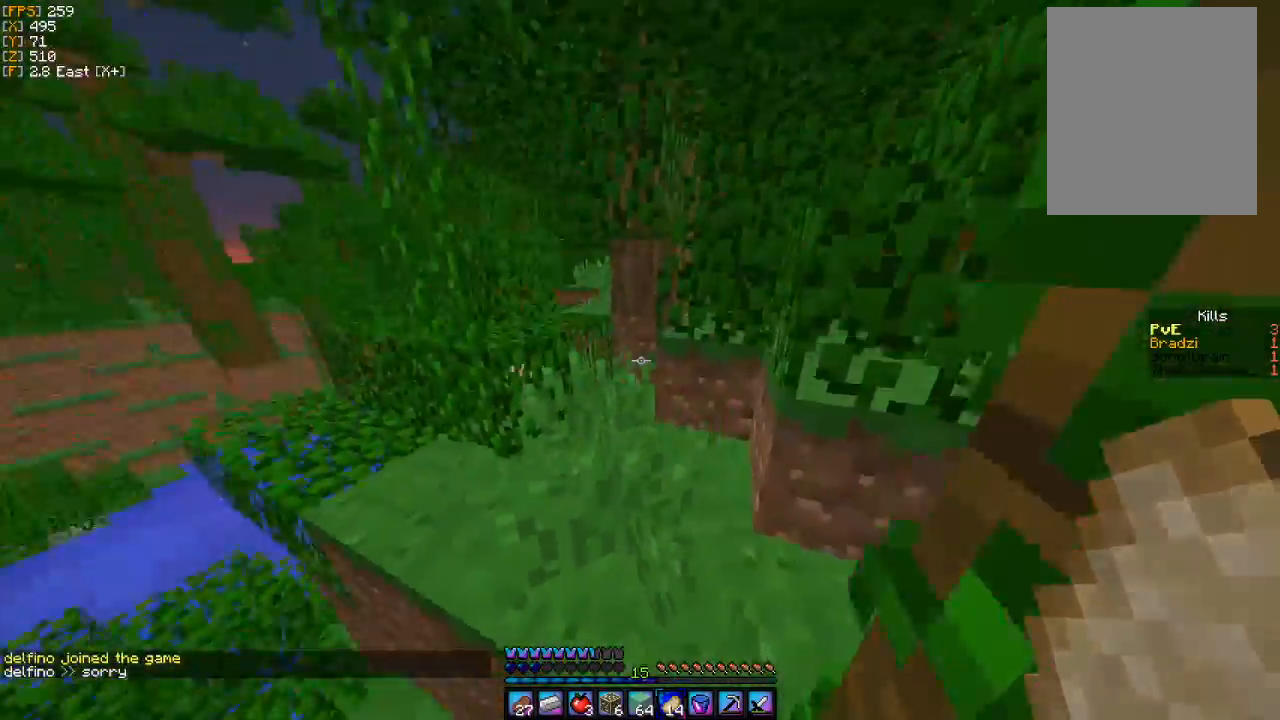
{"keys": ["a", "w"], "mouse": [], "events": [[367, "a", "down"]]}
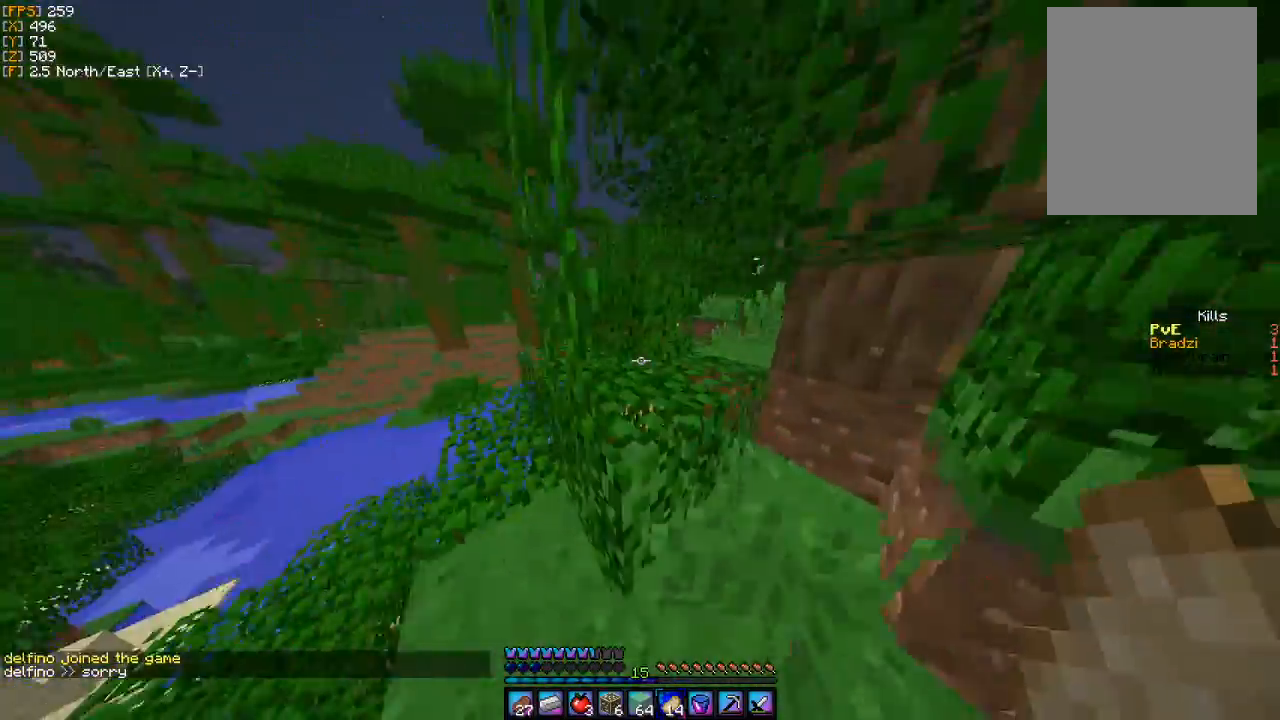
{"keys": ["a", "w"], "mouse": [], "events": [[233, "a", "up"], [267, "a", "down"]]}
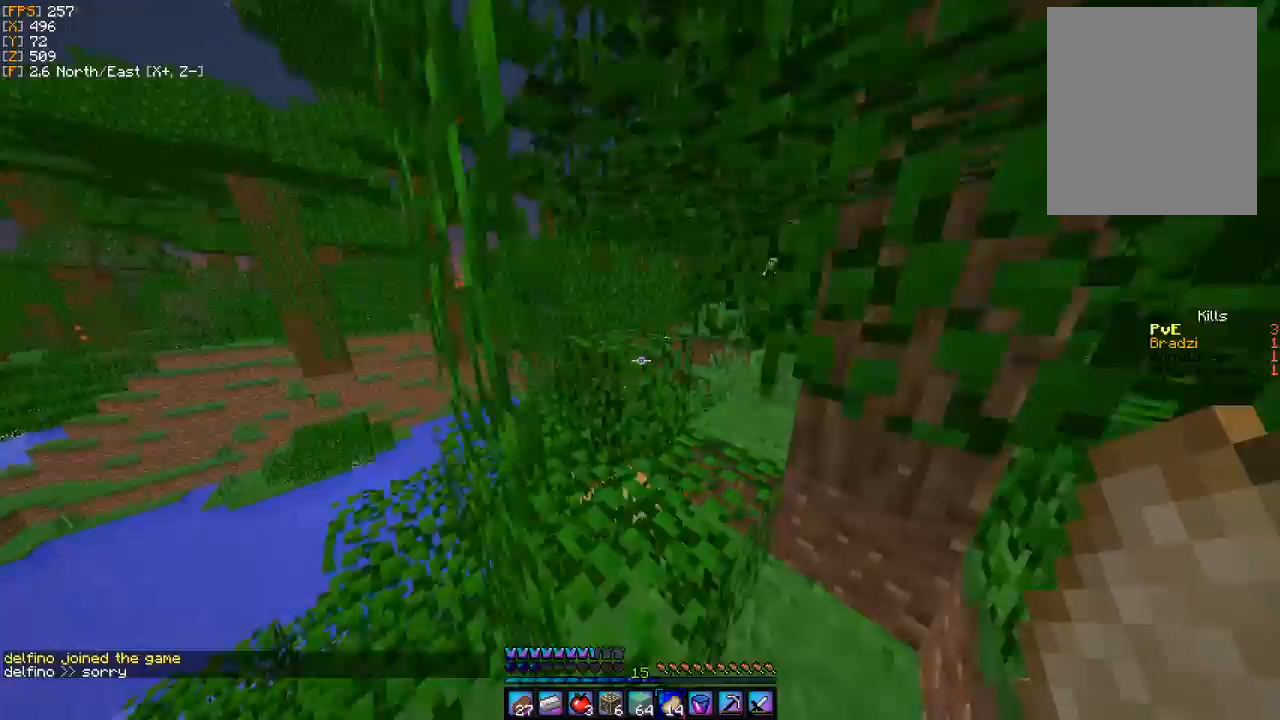
{"keys": ["a", "w"], "mouse": [], "events": [[367, "a", "up"], [467, "a", "down"]]}
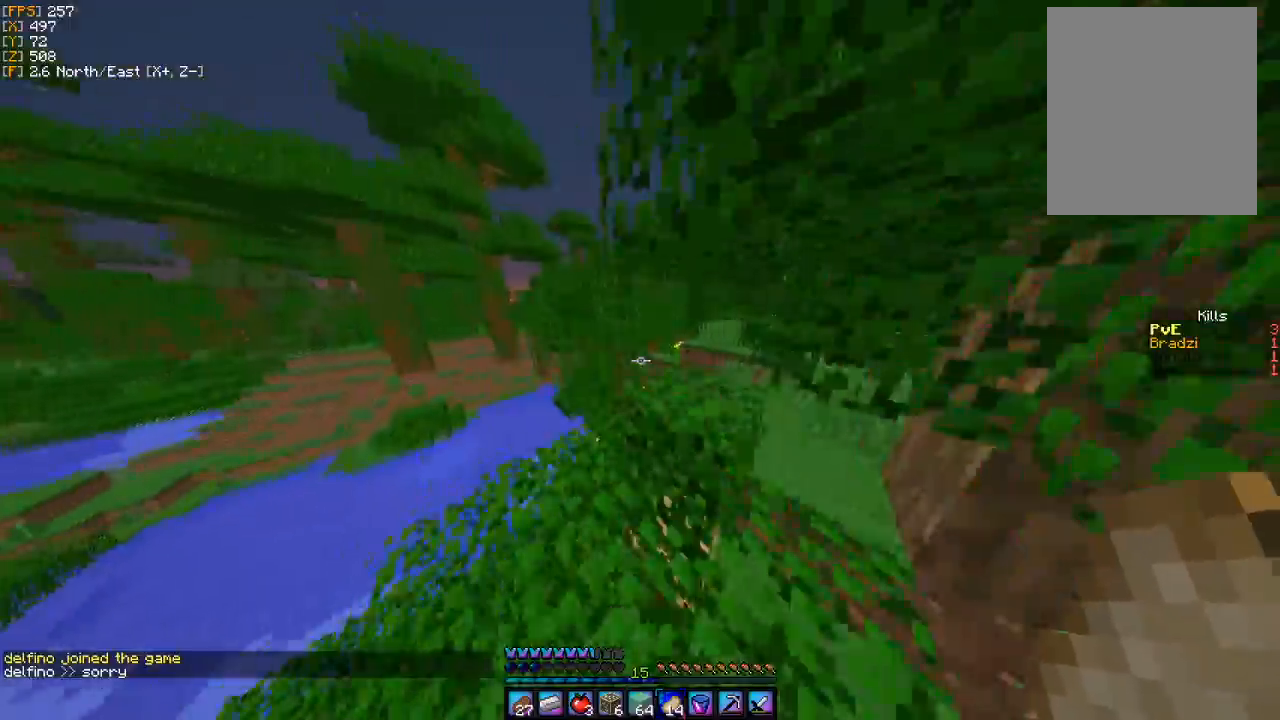
{"keys": ["w"], "mouse": [], "events": [[367, "a", "up"]]}
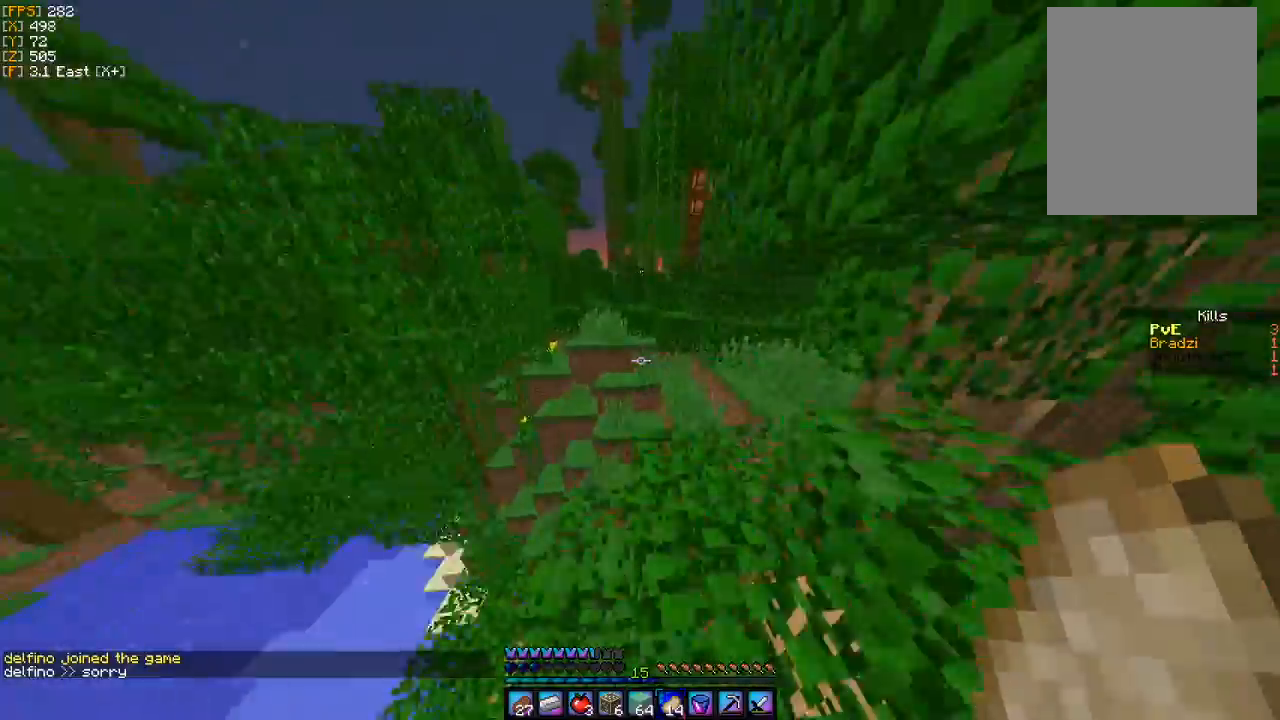
{"keys": ["w"], "mouse": [], "events": [[167, "d", "down"], [433, "d", "up"]]}
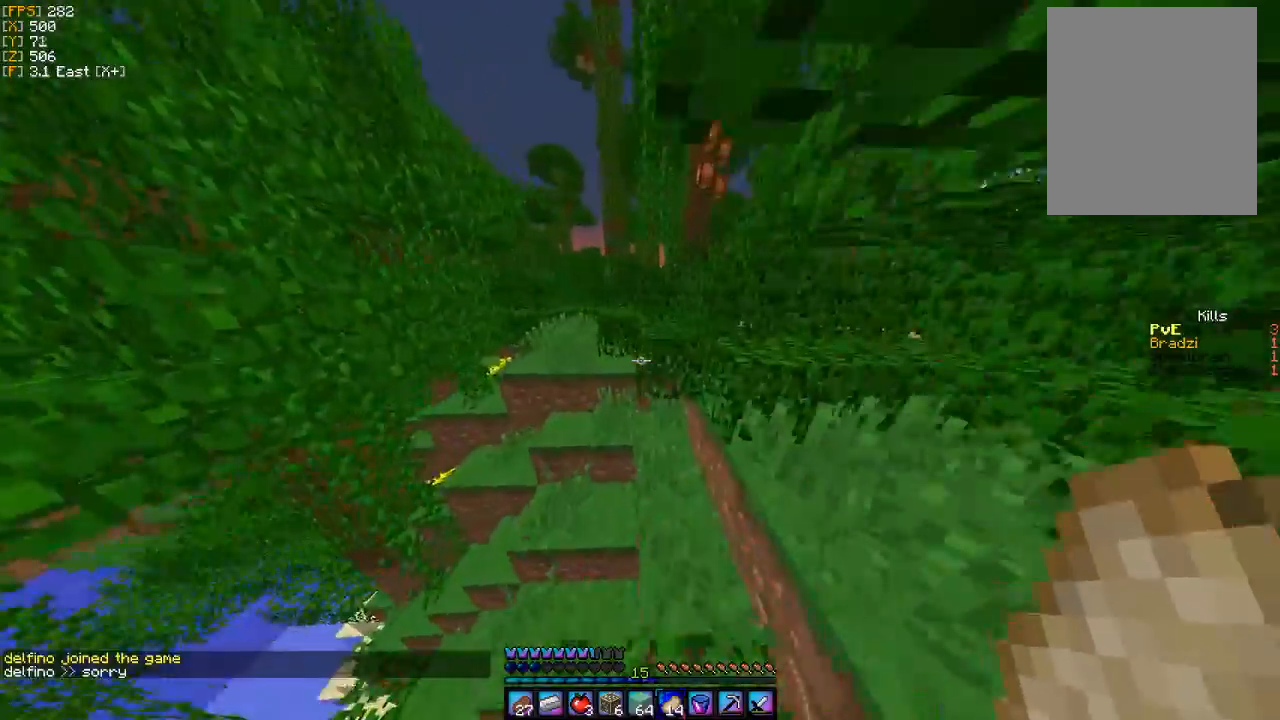
{"keys": ["a", "w"], "mouse": [], "events": [[133, "a", "down"], [300, "a", "up"], [433, "a", "down"]]}
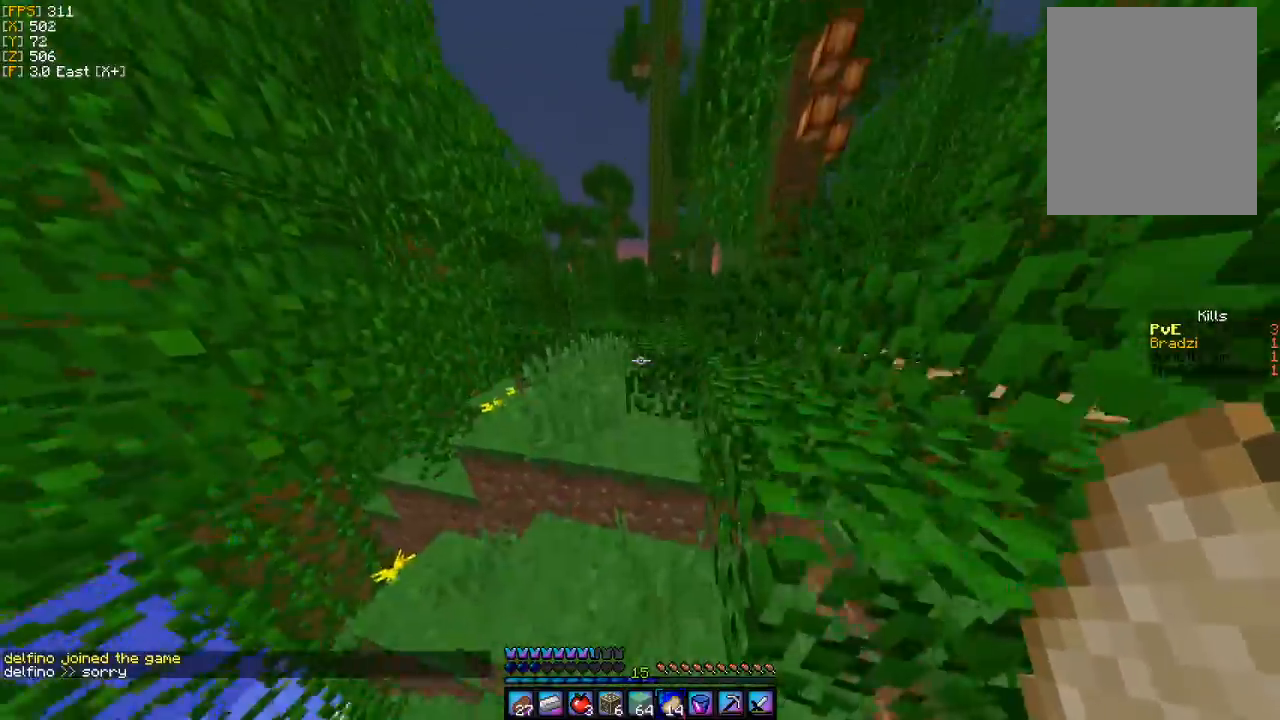
{"keys": ["w"], "mouse": [], "events": [[167, "a", "up"]]}